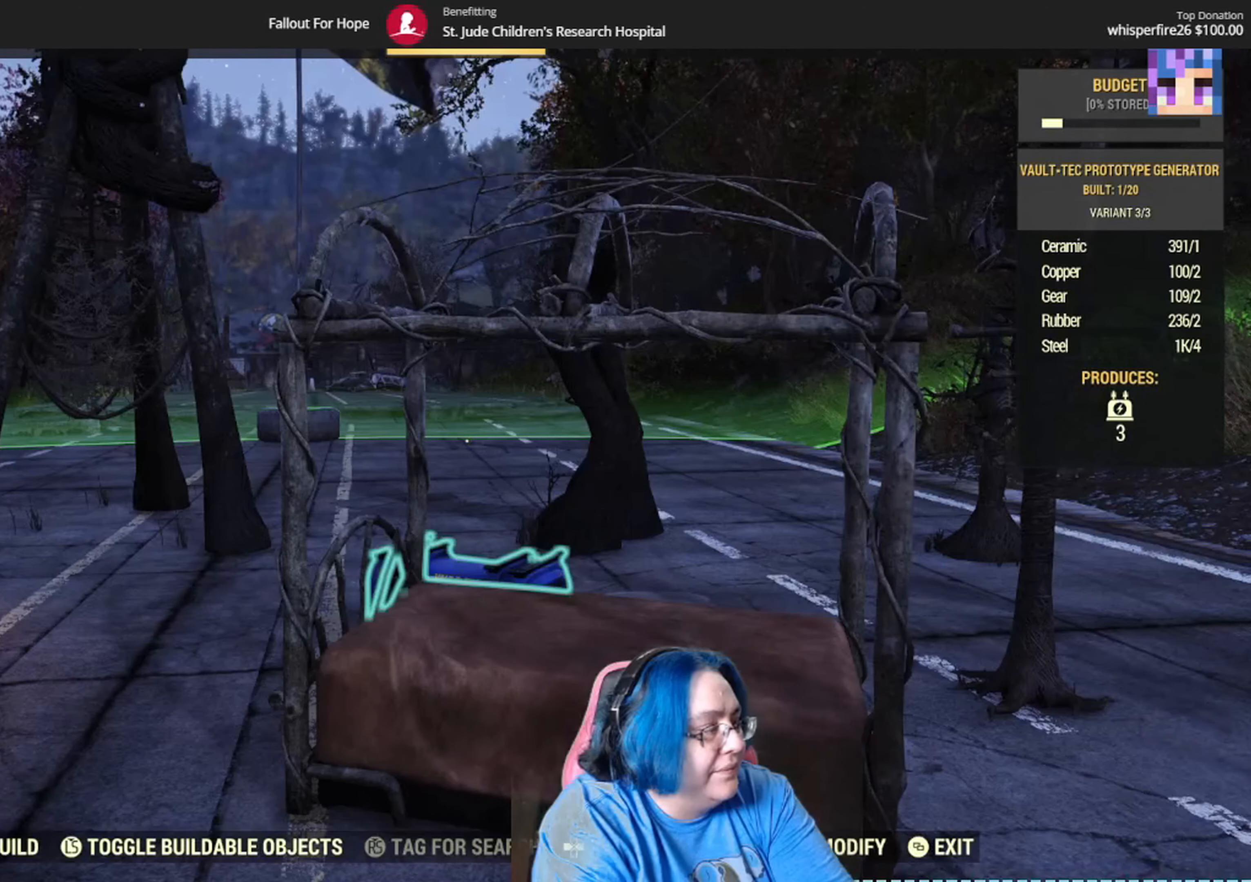
Gameplay with a controller (Xbox layout); each line is a JSON object with the inputs held at the frame after it. "events" lists button and stick changes between this image and that frame as [ms after this image, input, new state], when the widget could be followed in between. Not read: L1 Y.
{"buttons": ["DPAD_DOWN"], "left_stick": "center", "right_stick": "center", "events": [[100, "DPAD_DOWN", "down"], [200, "DPAD_DOWN", "up"], [400, "DPAD_DOWN", "down"]]}
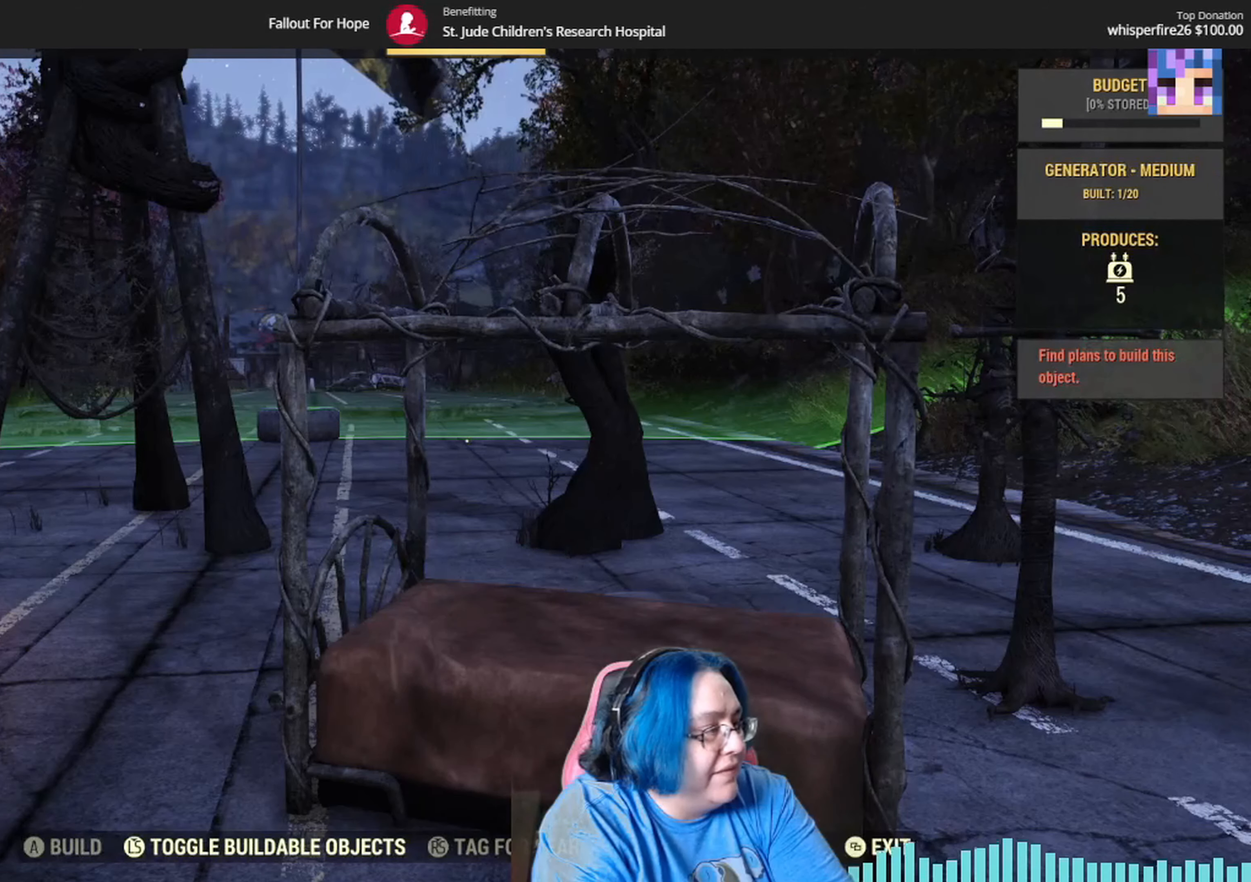
{"buttons": [], "left_stick": "center", "right_stick": "center", "events": [[33, "DPAD_DOWN", "up"]]}
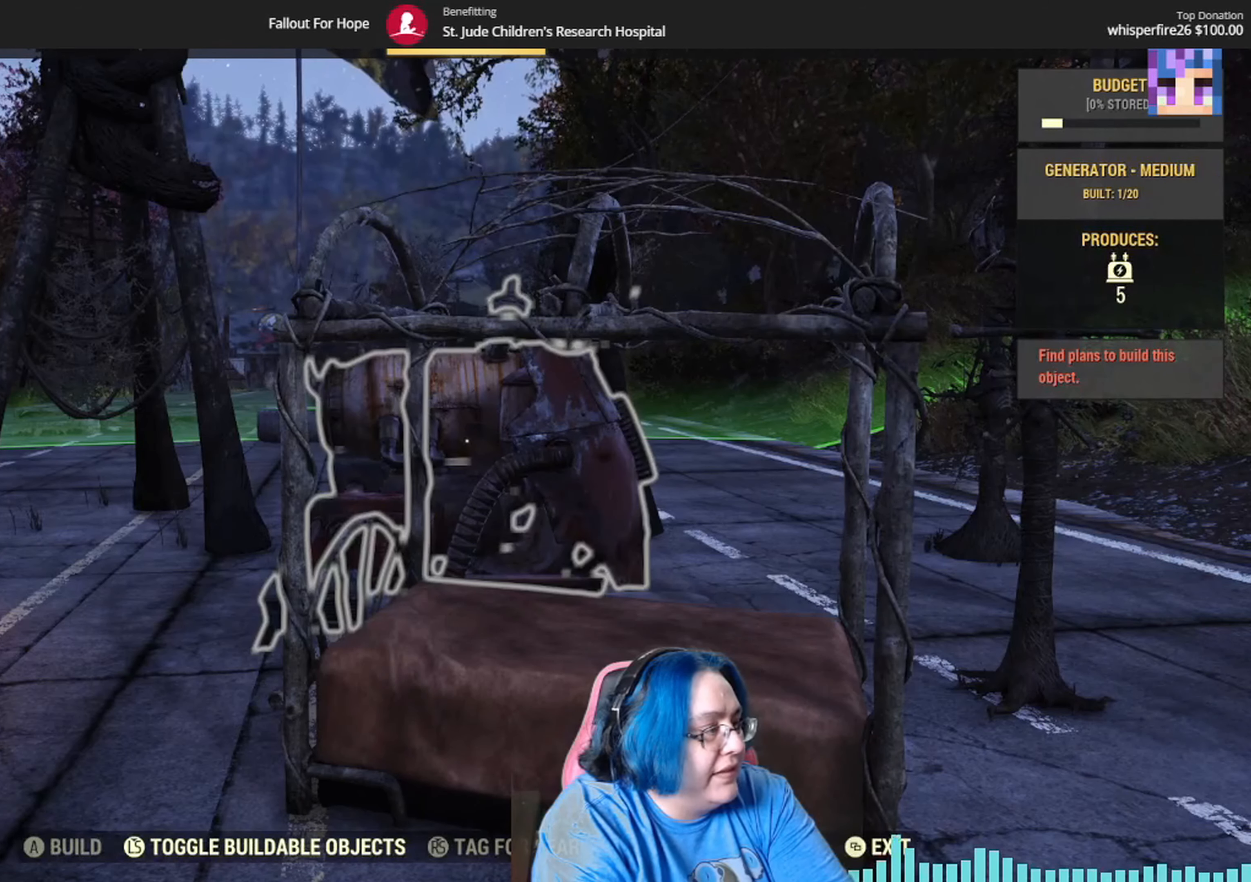
{"buttons": [], "left_stick": "center", "right_stick": "center", "events": []}
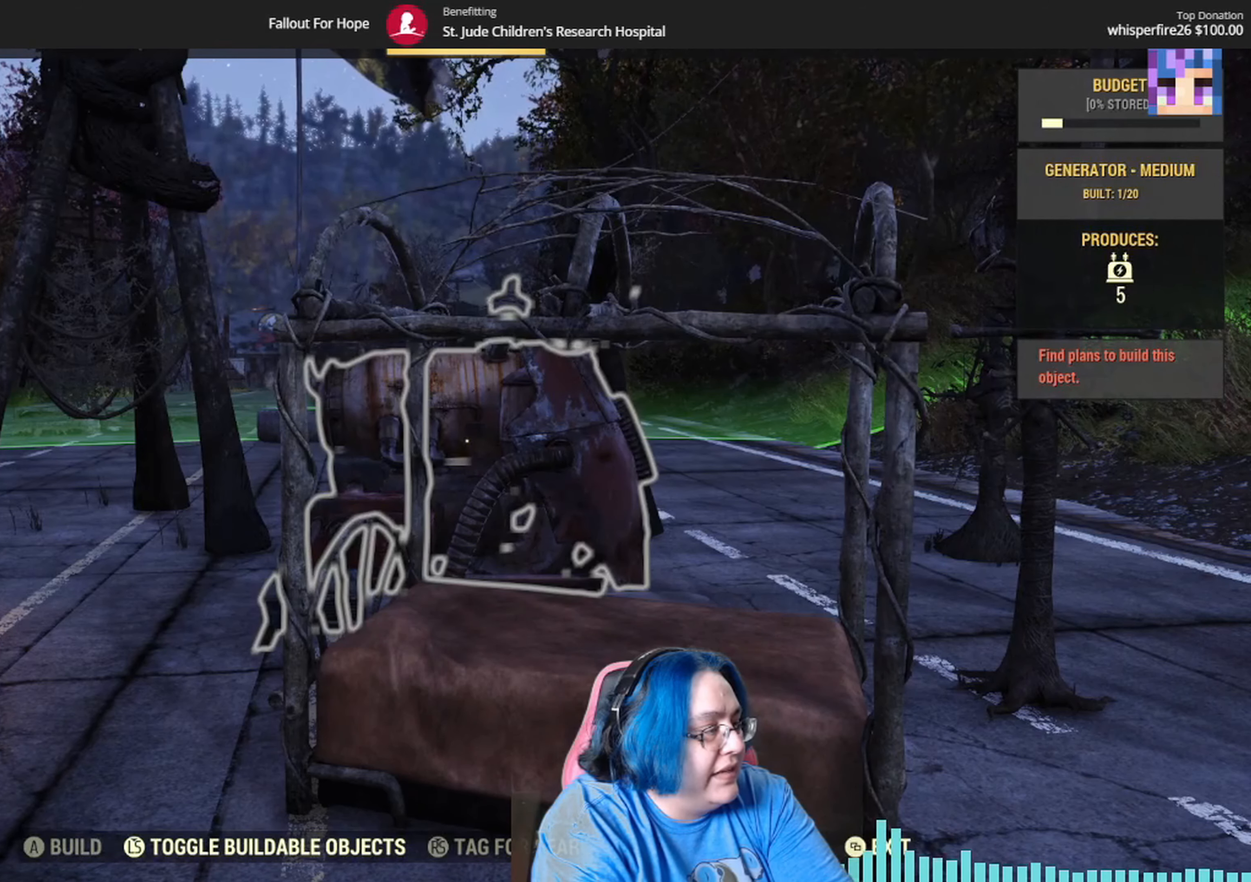
{"buttons": ["DPAD_DOWN"], "left_stick": "center", "right_stick": "center", "events": [[167, "DPAD_DOWN", "down"], [300, "DPAD_DOWN", "up"], [467, "DPAD_DOWN", "down"]]}
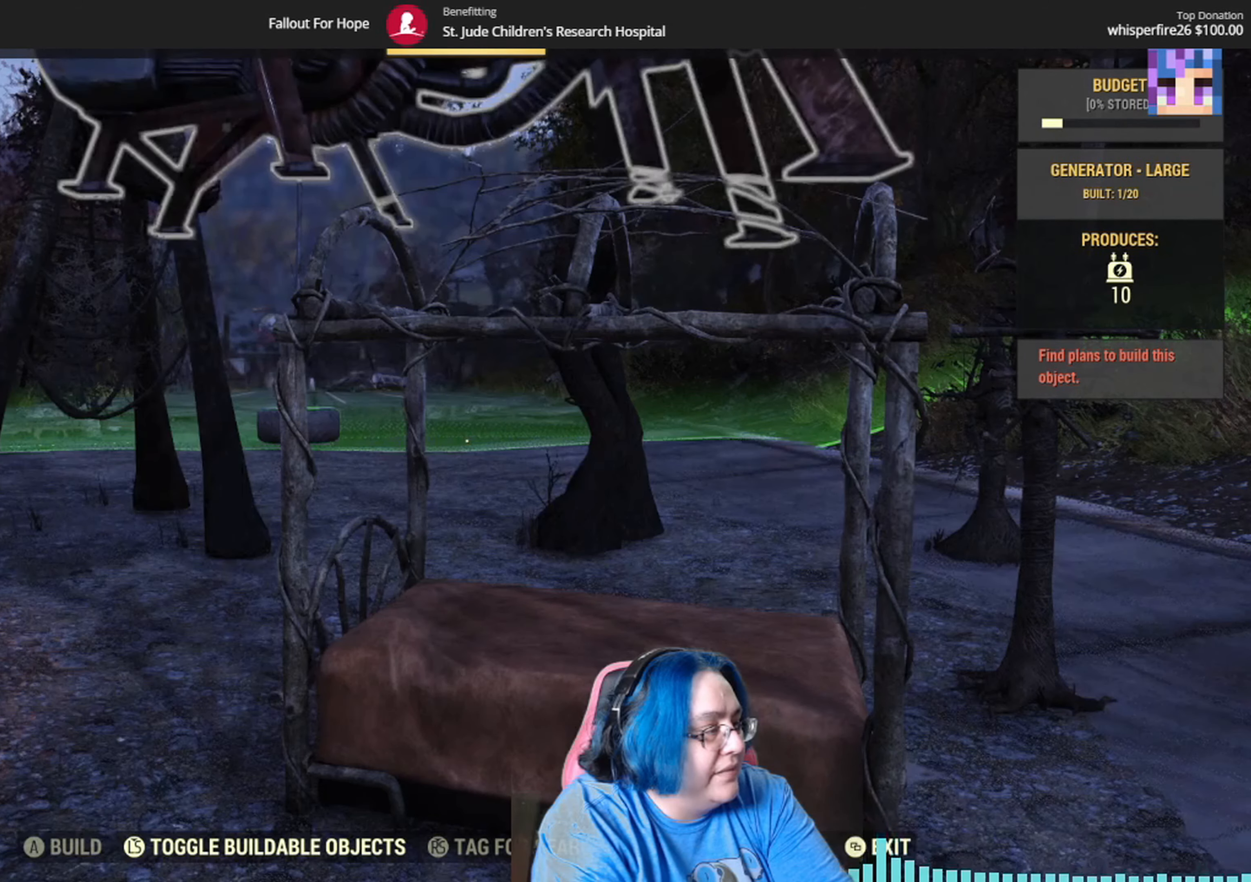
{"buttons": ["DPAD_DOWN"], "left_stick": "center", "right_stick": "center", "events": [[66, "DPAD_DOWN", "up"], [200, "DPAD_DOWN", "down"], [333, "DPAD_DOWN", "up"], [467, "DPAD_DOWN", "down"]]}
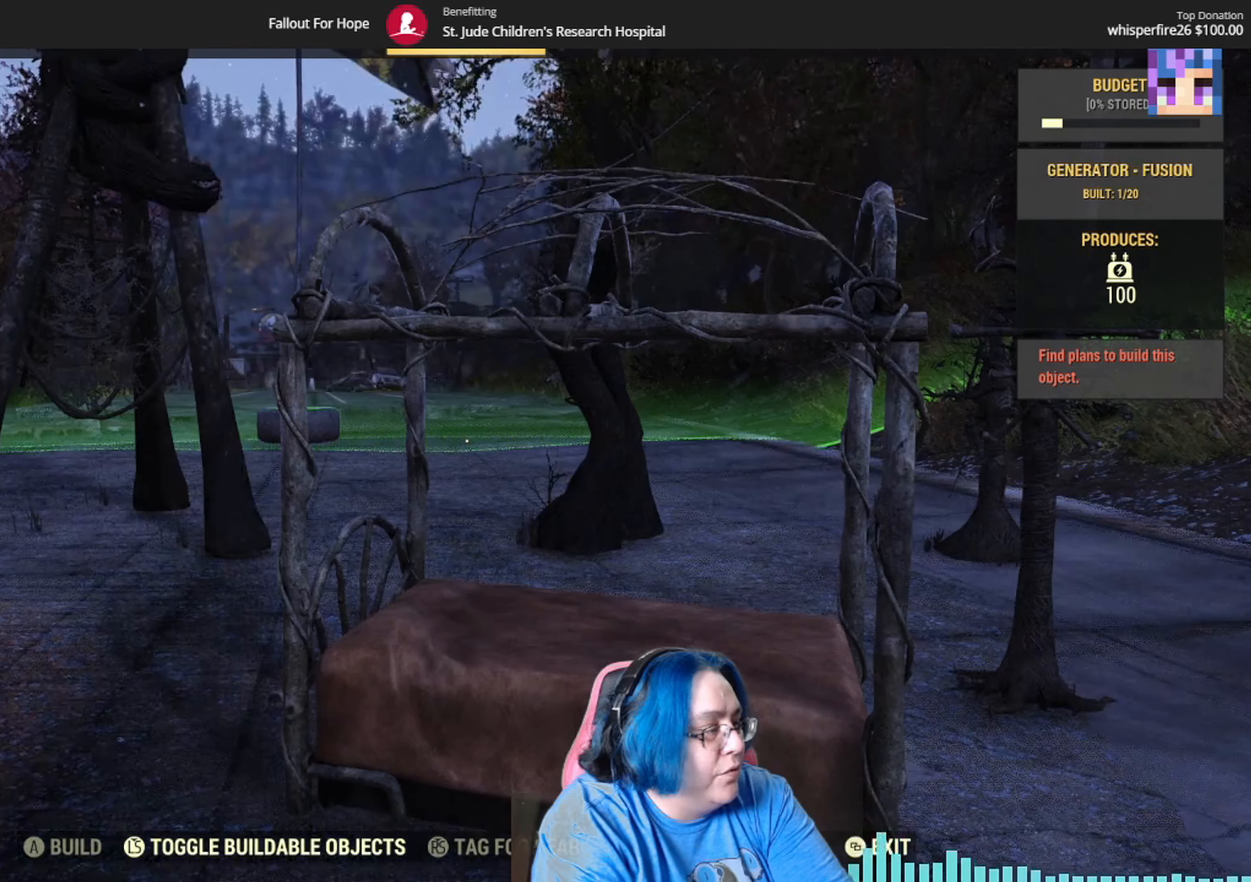
{"buttons": [], "left_stick": "center", "right_stick": "right", "events": [[100, "DPAD_DOWN", "up"], [467, "right_stick", "right"]]}
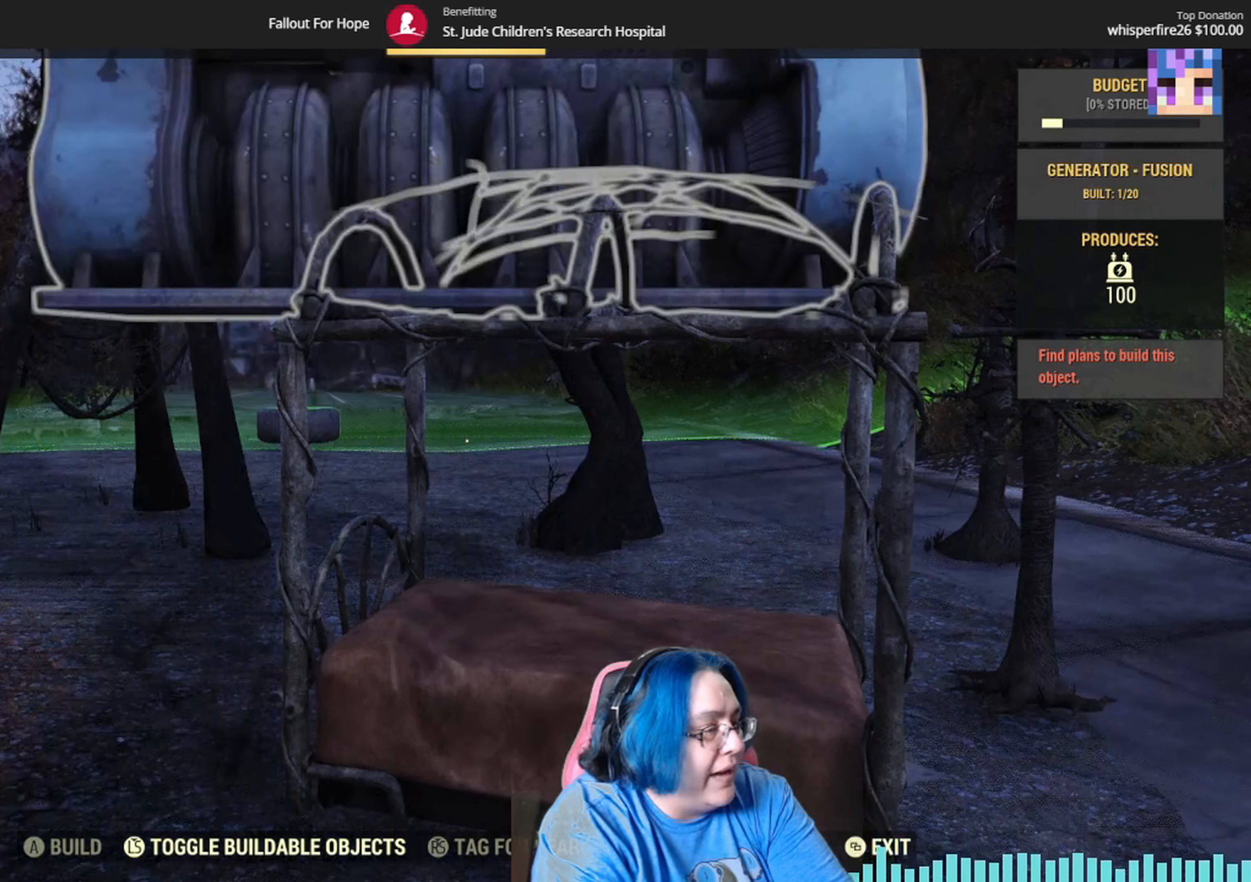
{"buttons": [], "left_stick": "center", "right_stick": "center", "events": [[401, "right_stick", "center"]]}
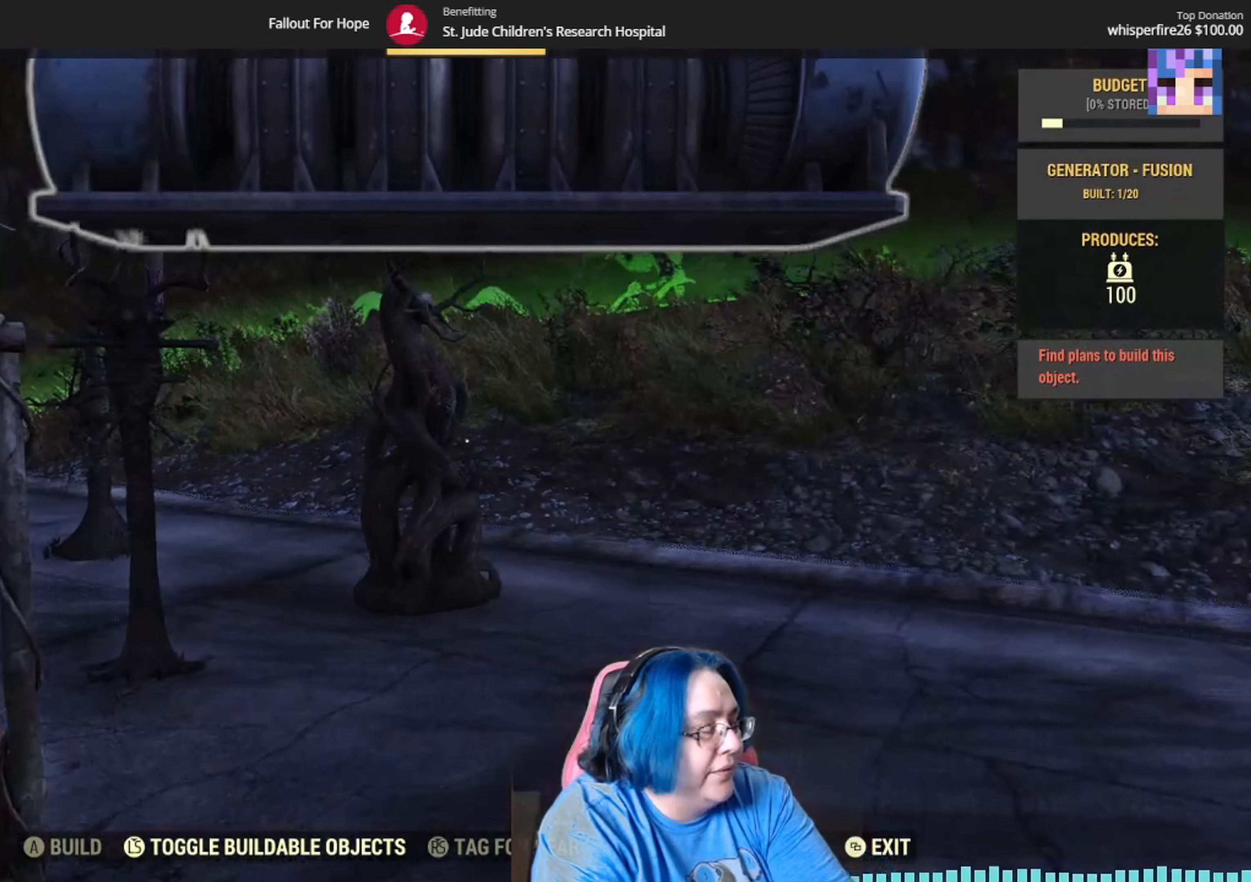
{"buttons": [], "left_stick": "right", "right_stick": "right", "events": [[300, "left_stick", "right"], [300, "right_stick", "right"]]}
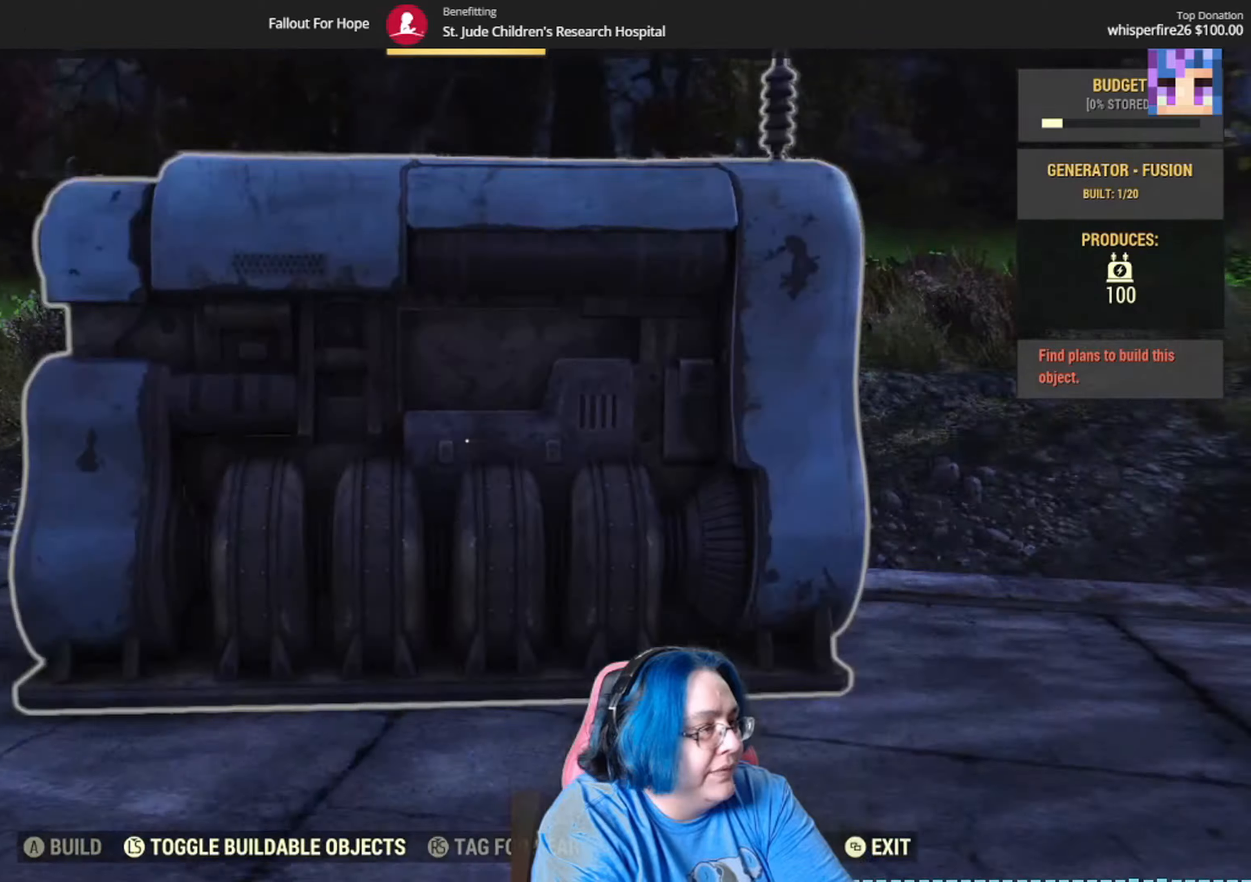
{"buttons": [], "left_stick": "up-right", "right_stick": "right", "events": [[101, "right_stick", "center"], [134, "left_stick", "up-right"], [401, "right_stick", "right"]]}
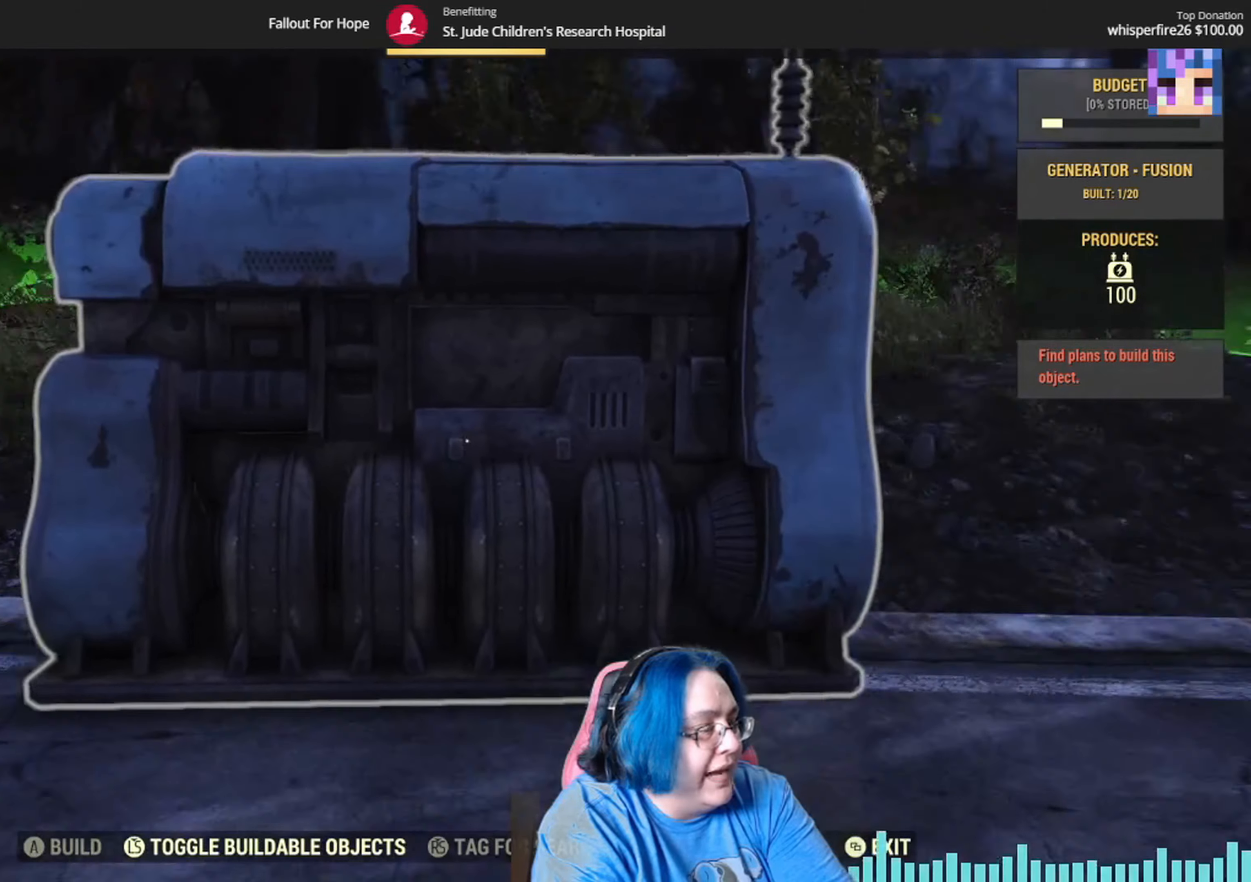
{"buttons": [], "left_stick": "right", "right_stick": "right", "events": [[100, "right_stick", "center"], [167, "right_stick", "left"], [267, "left_stick", "right"], [367, "right_stick", "center"], [434, "right_stick", "right"]]}